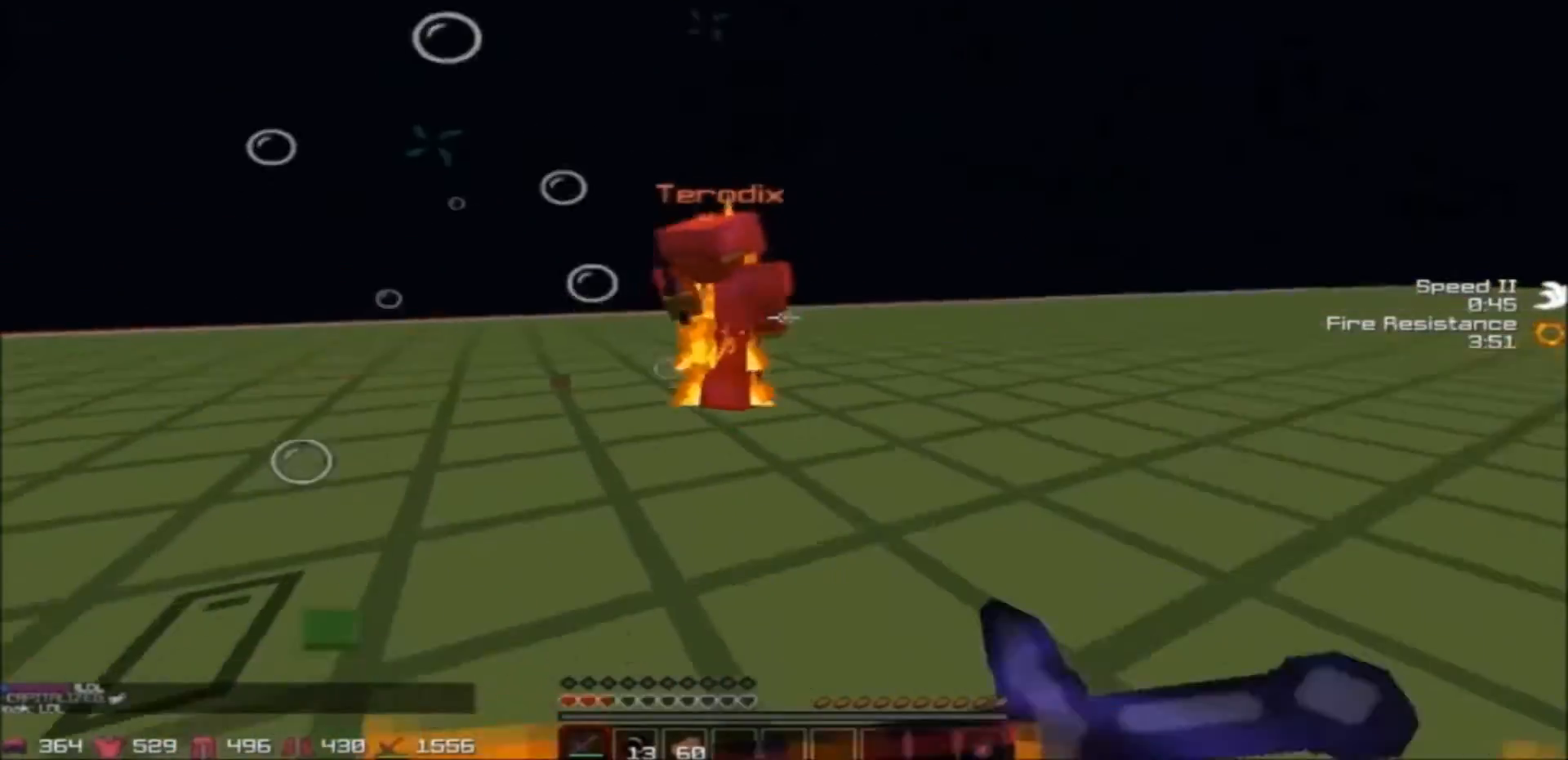
Gameplay with keyboard; each line is a JSON object with the keys held at the frame after it. "events" lists presses ("down") and releases ("up") of "a", "d", "s" and "w" between this image and that frame as [ms after this image, input, new state], when the widget could be followed in between. No other keys are recorded. Mouse input is not recorded.
{"keys": ["w"], "events": [[234, "d", "up"]]}
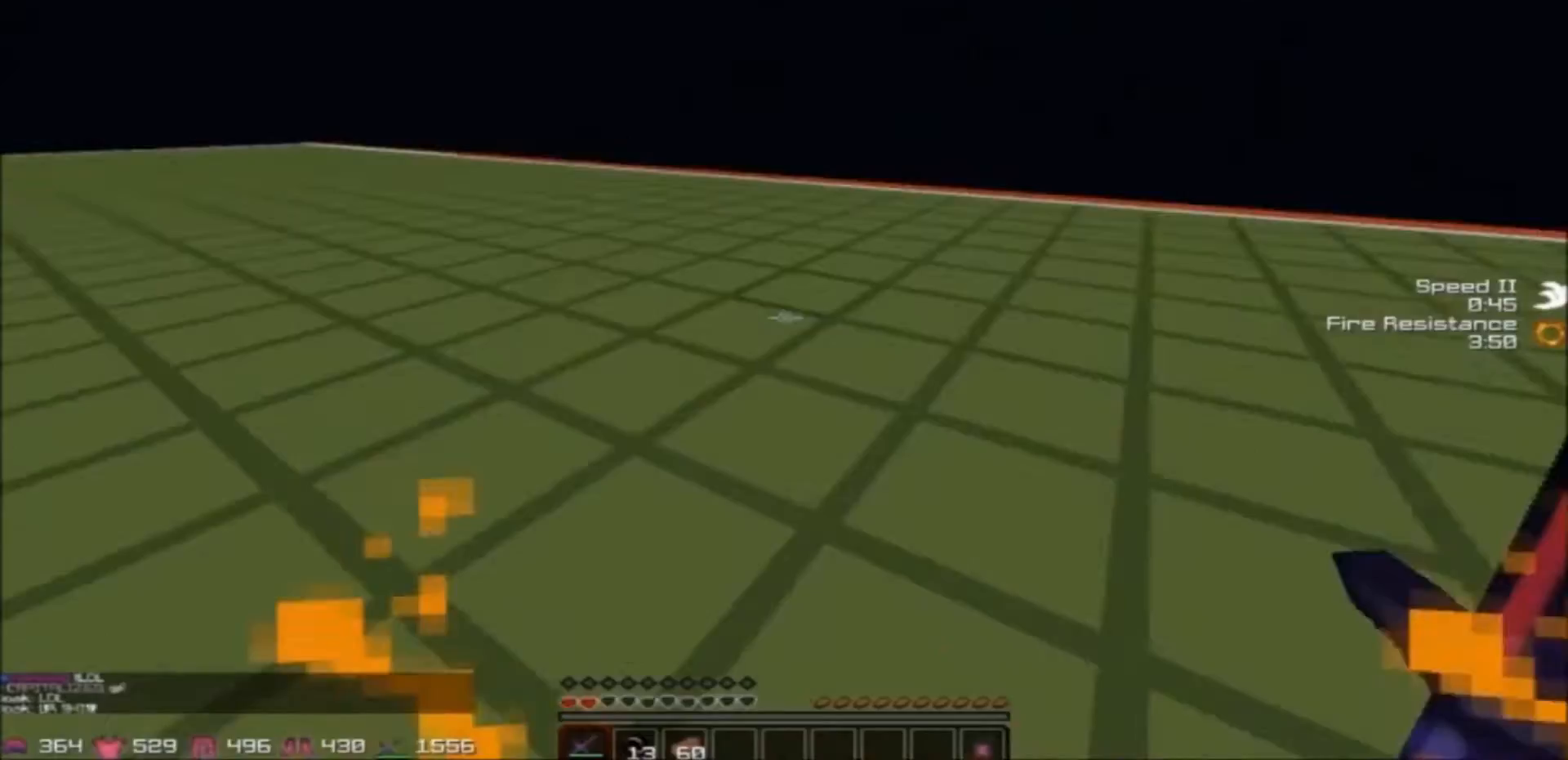
{"keys": ["w"], "events": []}
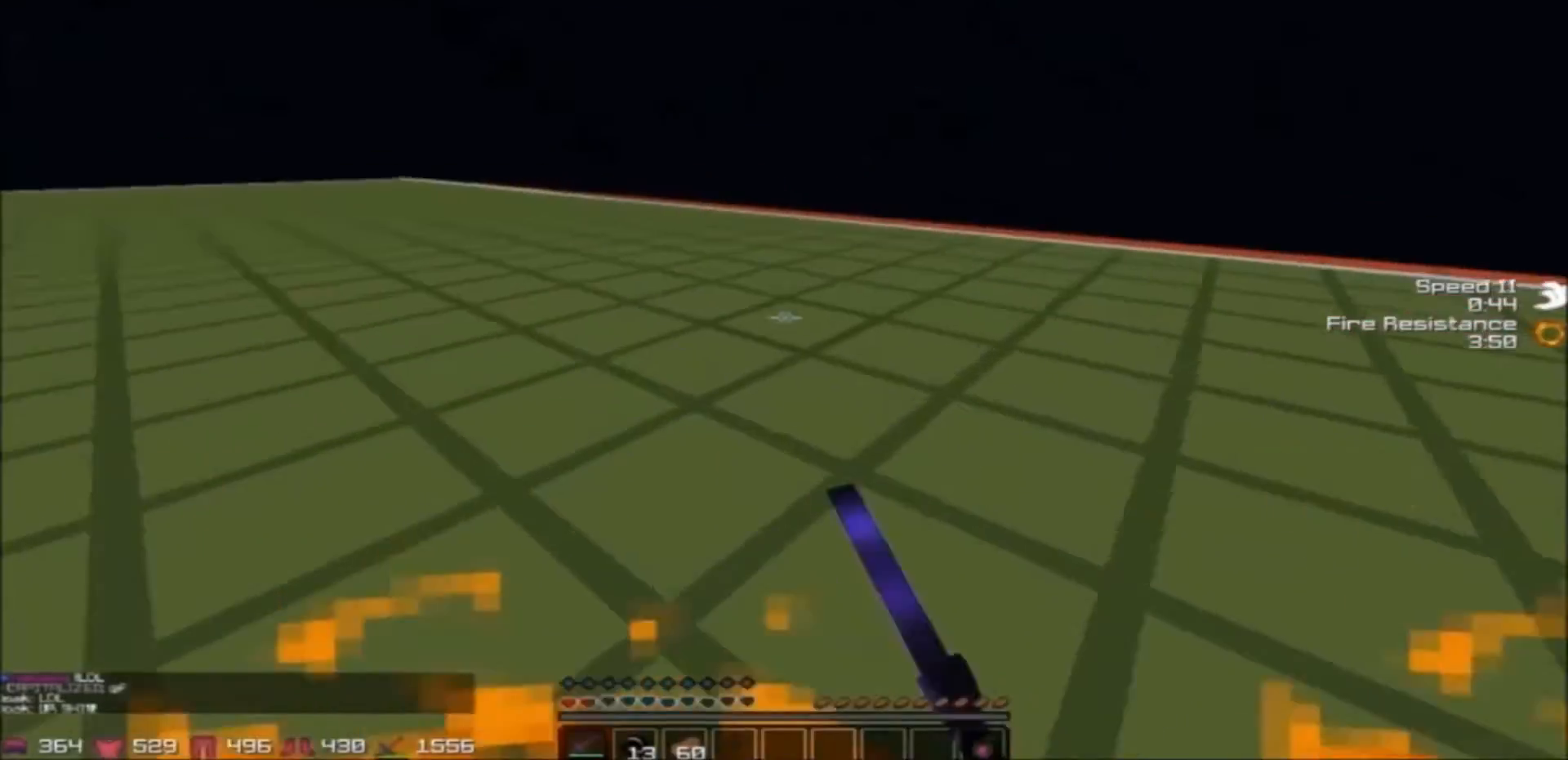
{"keys": ["w"], "events": []}
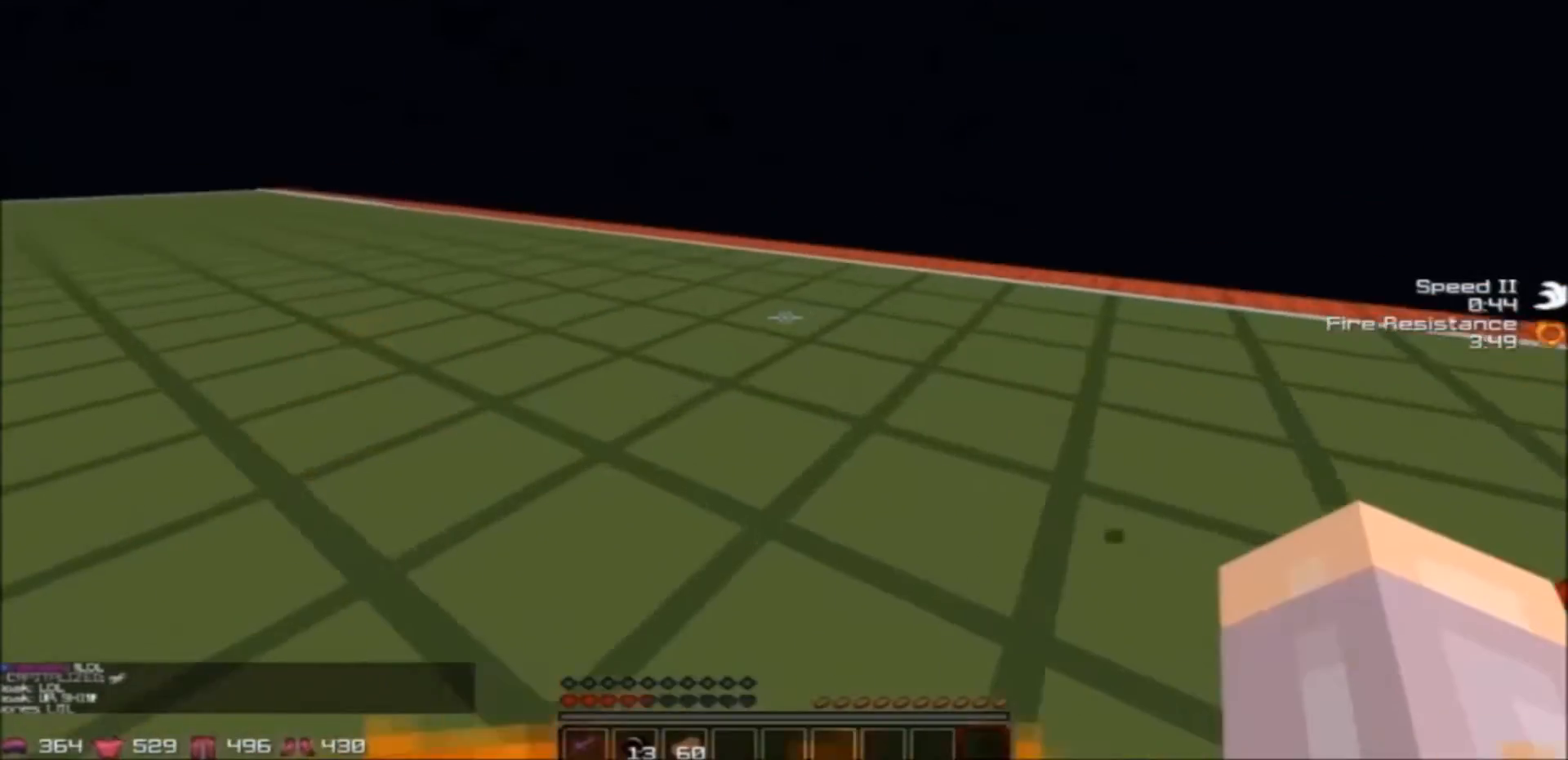
{"keys": ["w"], "events": []}
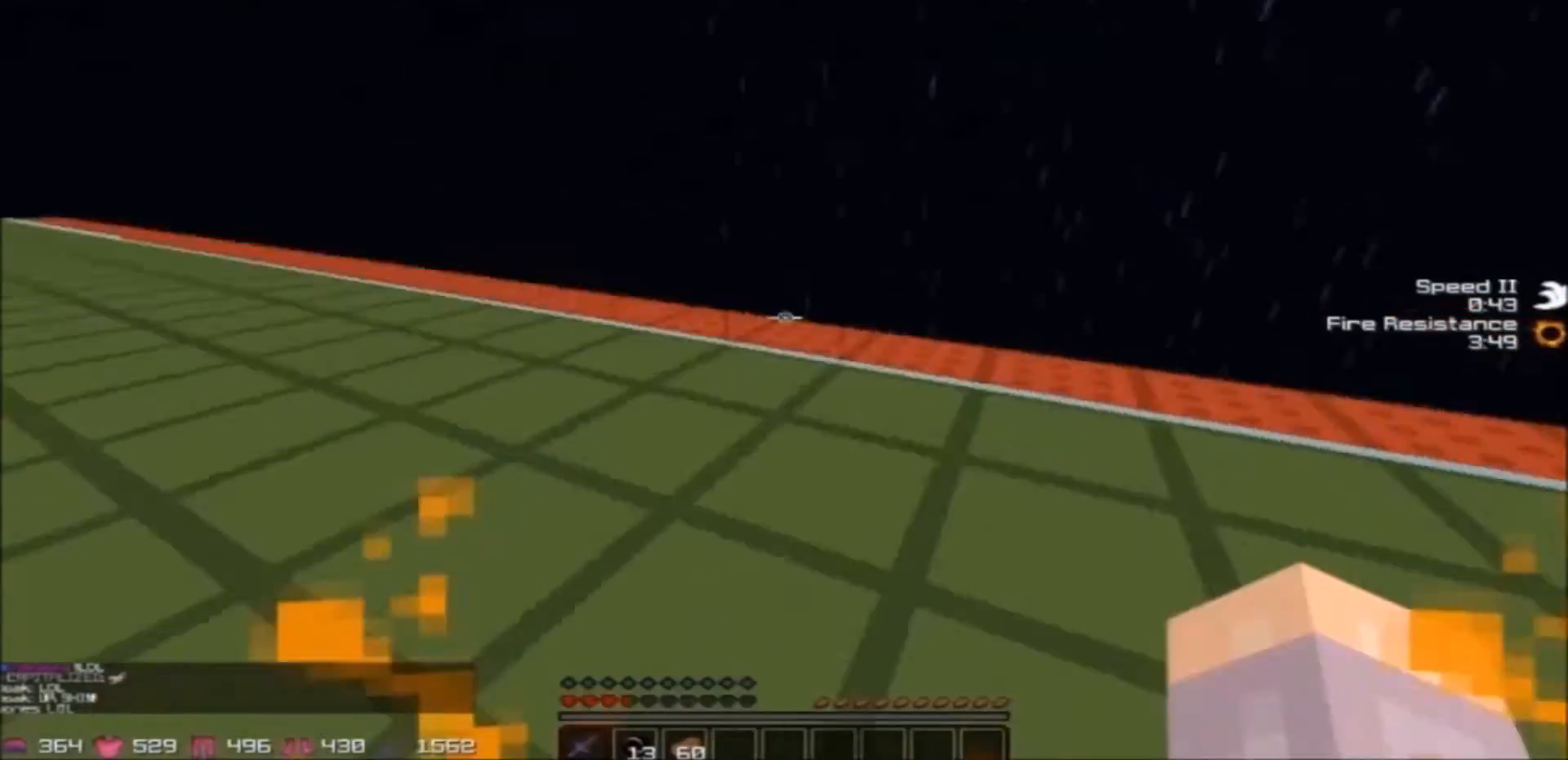
{"keys": ["a", "w"], "events": [[100, "a", "down"]]}
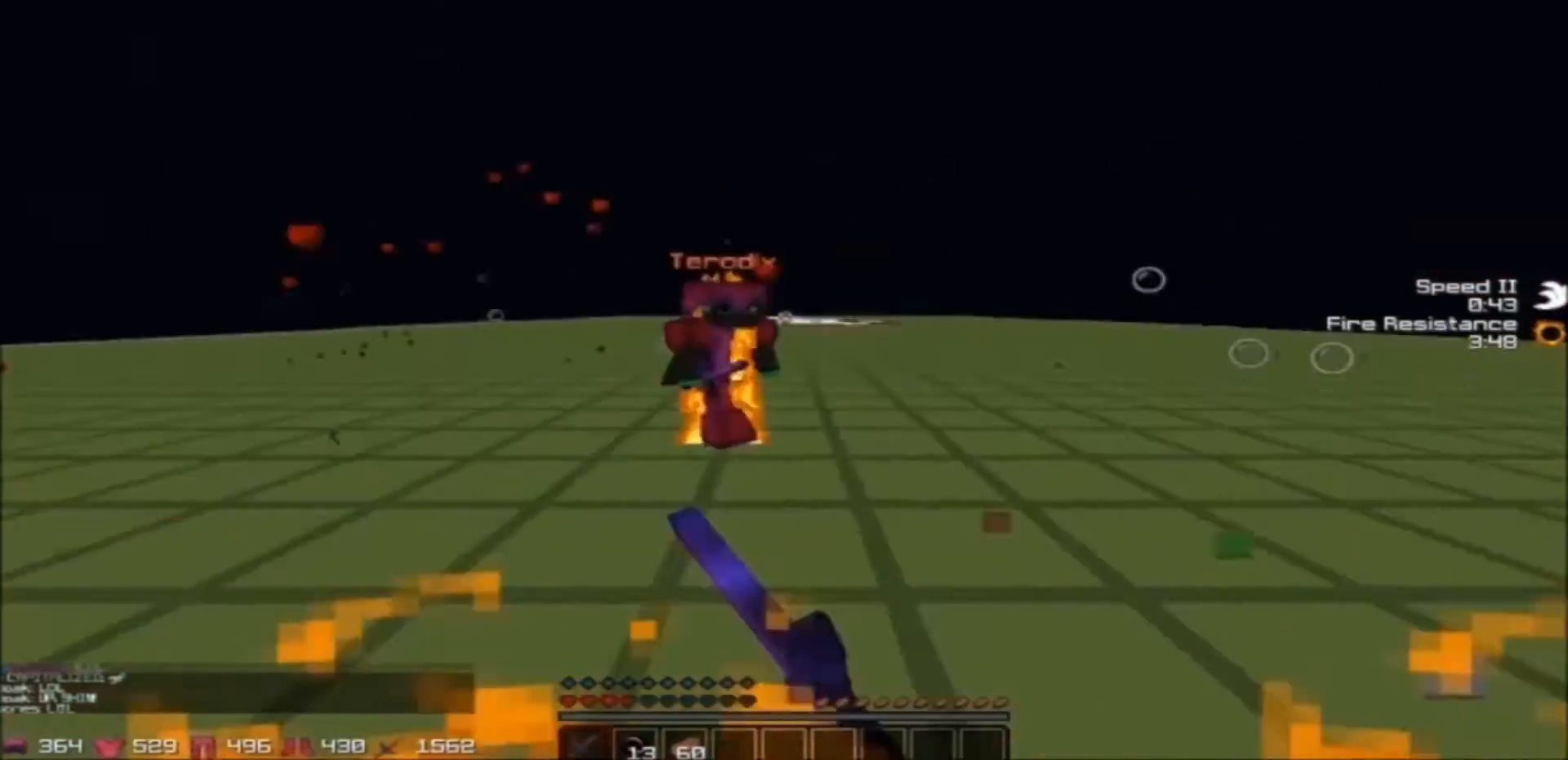
{"keys": ["d", "w"], "events": [[400, "a", "up"], [400, "d", "down"]]}
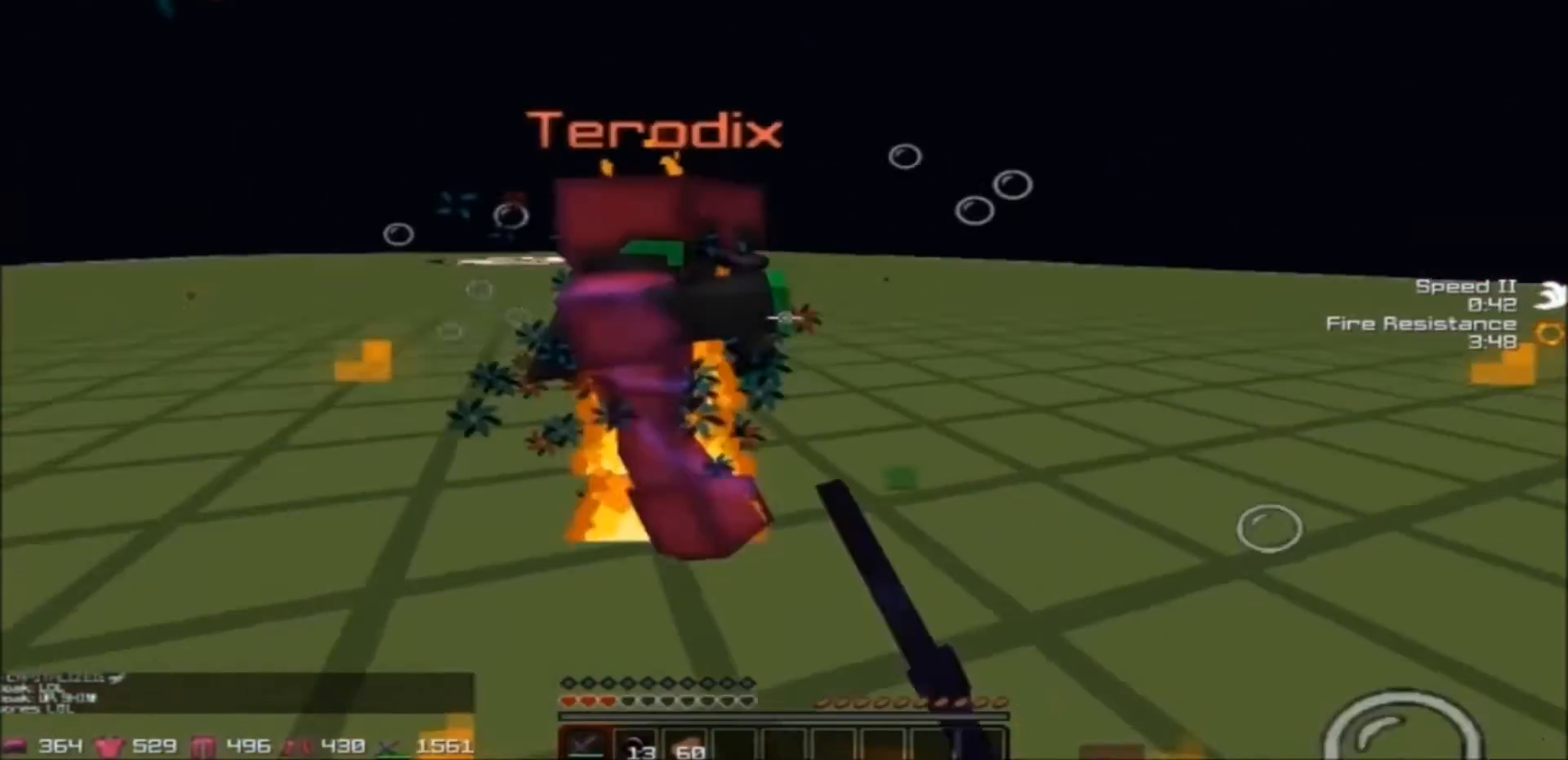
{"keys": ["d", "w"], "events": []}
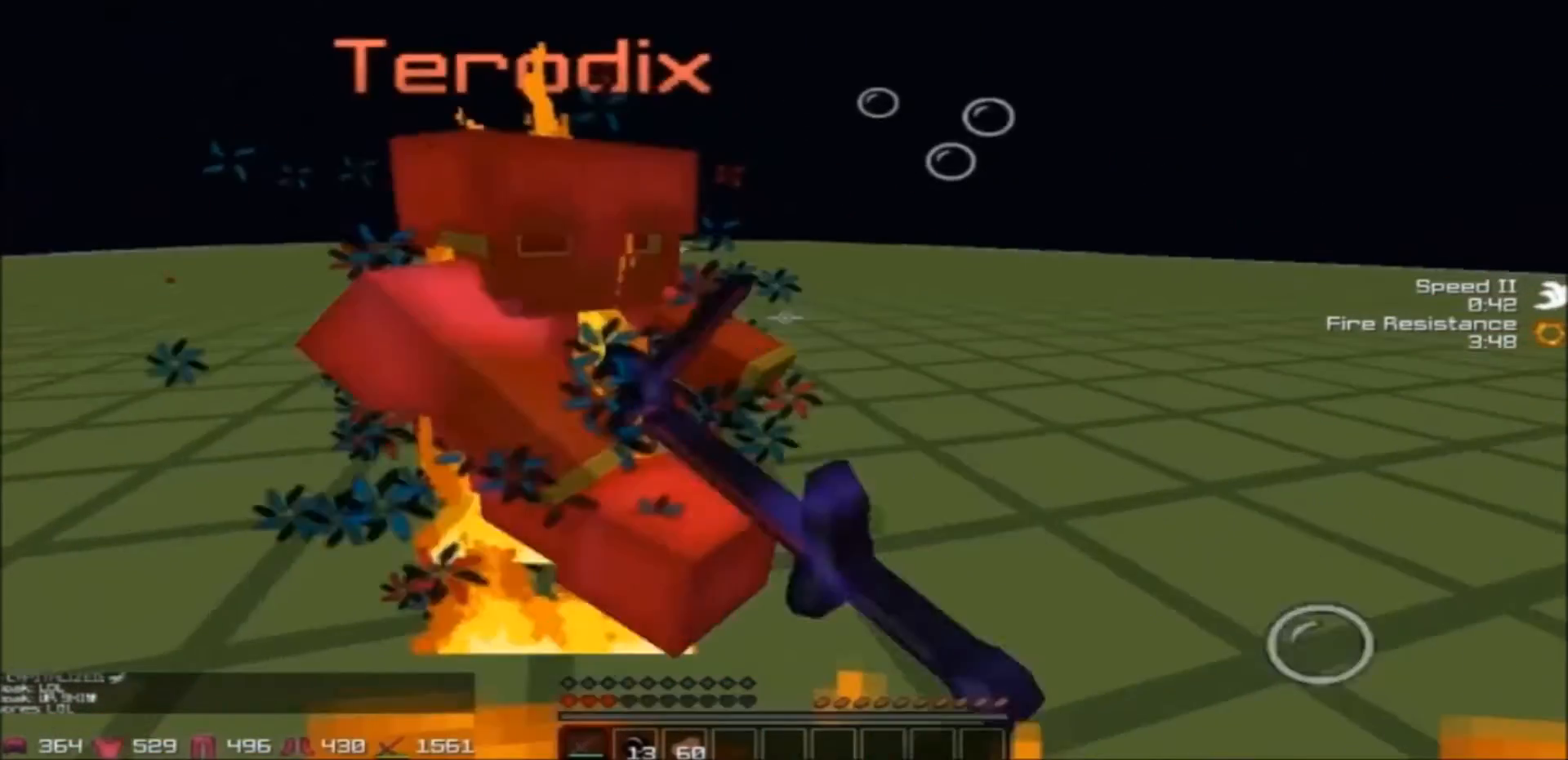
{"keys": ["d", "w"], "events": []}
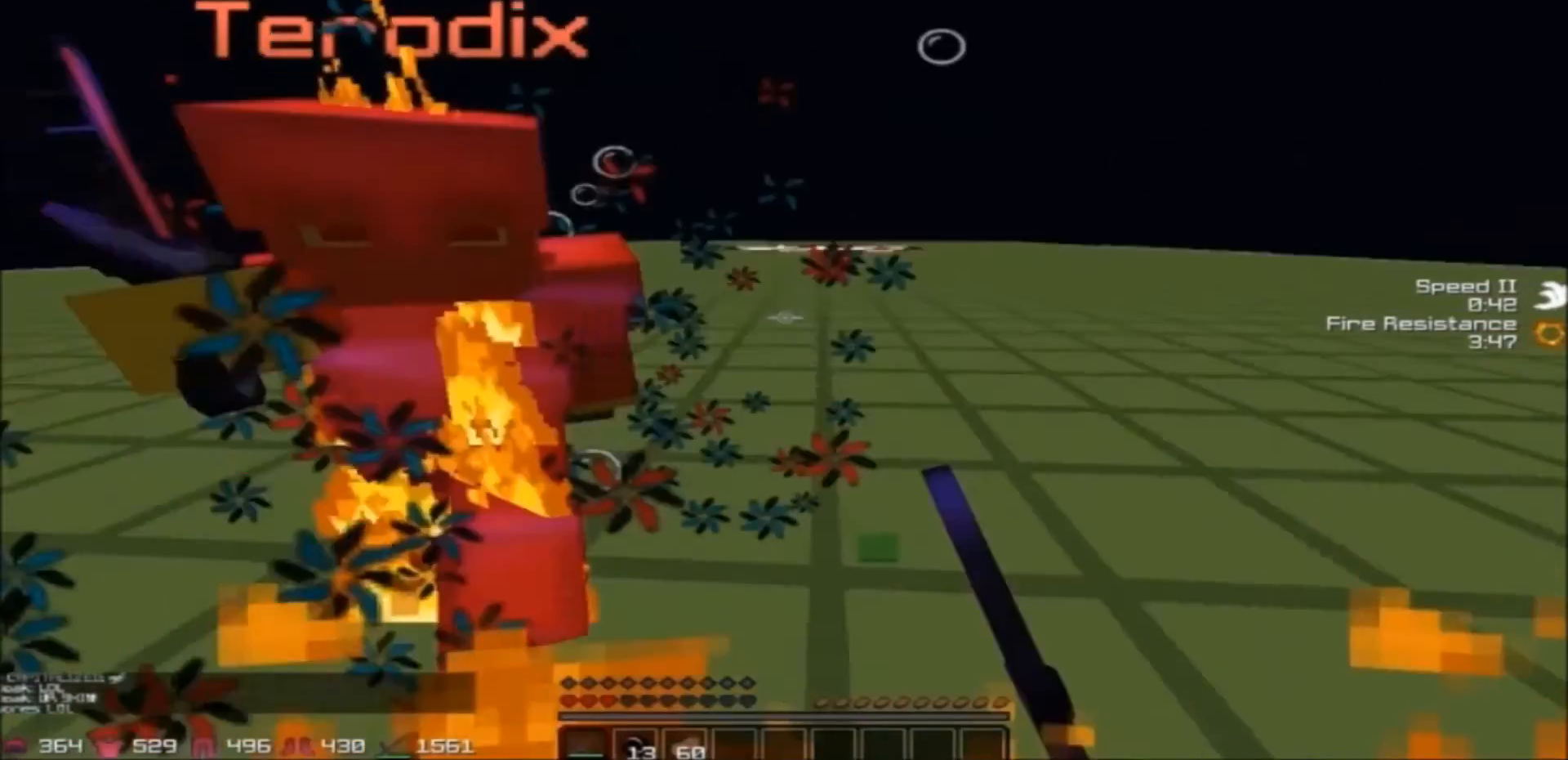
{"keys": ["d", "w"], "events": []}
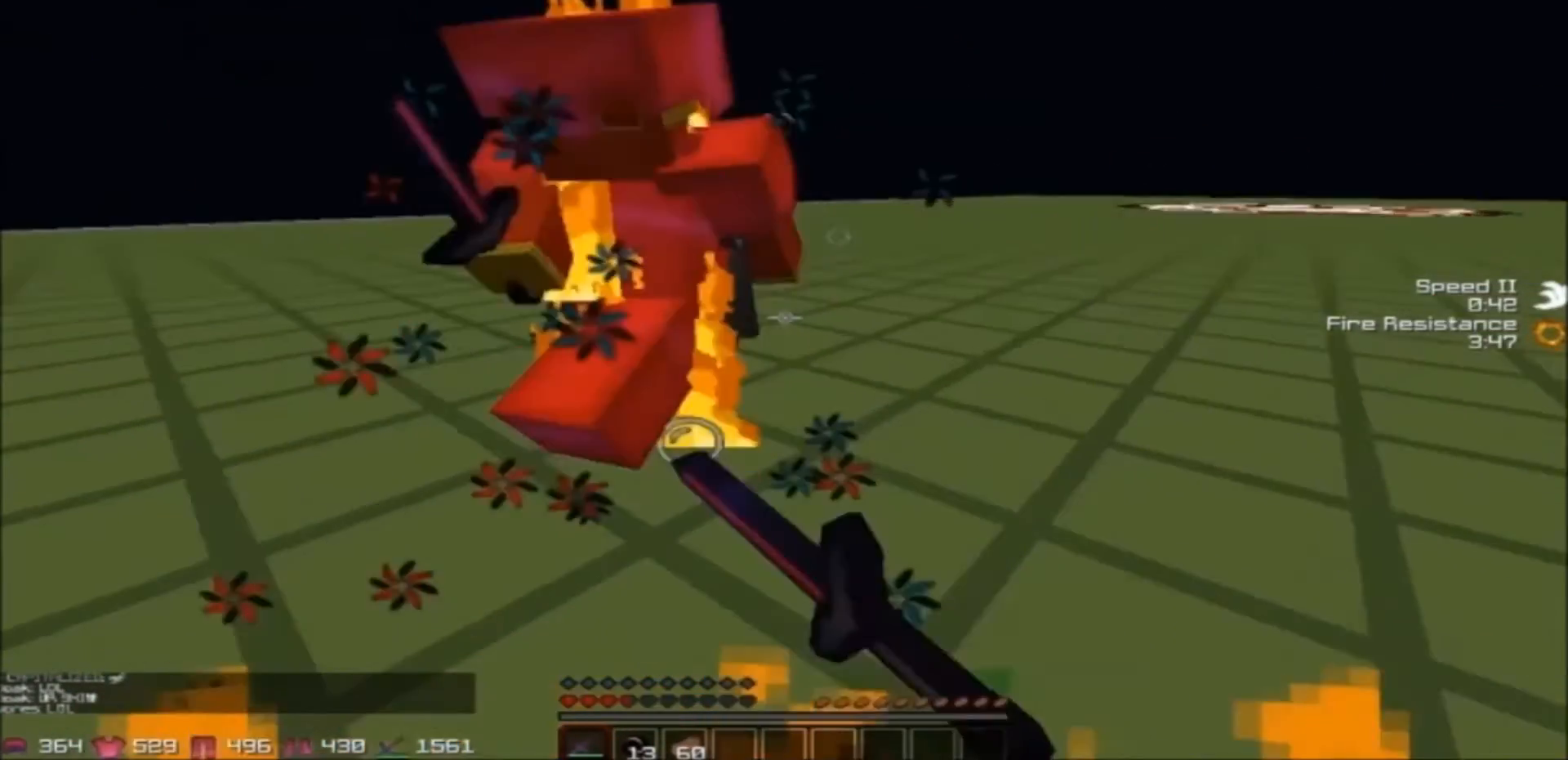
{"keys": ["a", "w"], "events": [[500, "a", "down"], [500, "d", "up"]]}
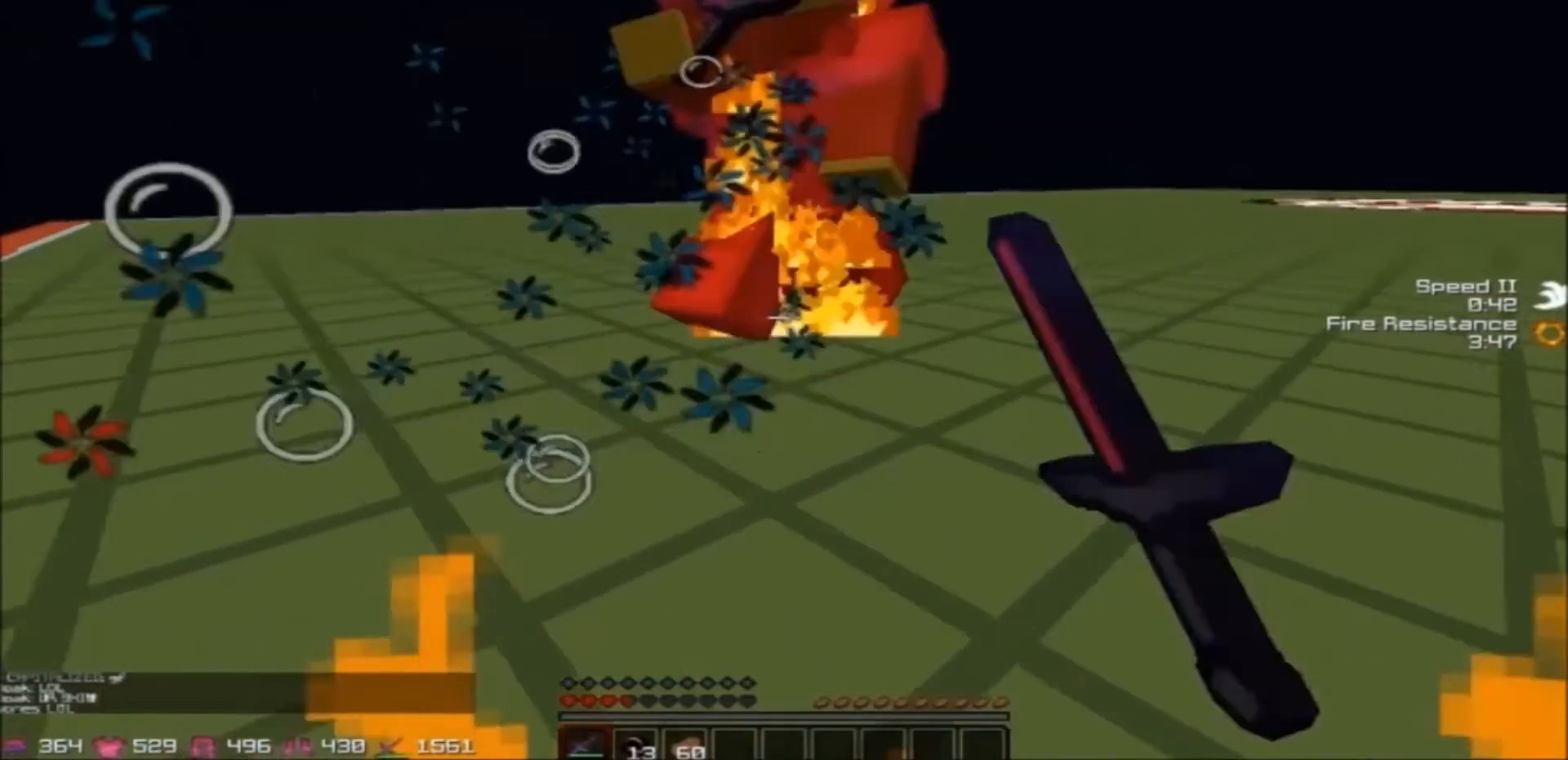
{"keys": ["a", "w"], "events": []}
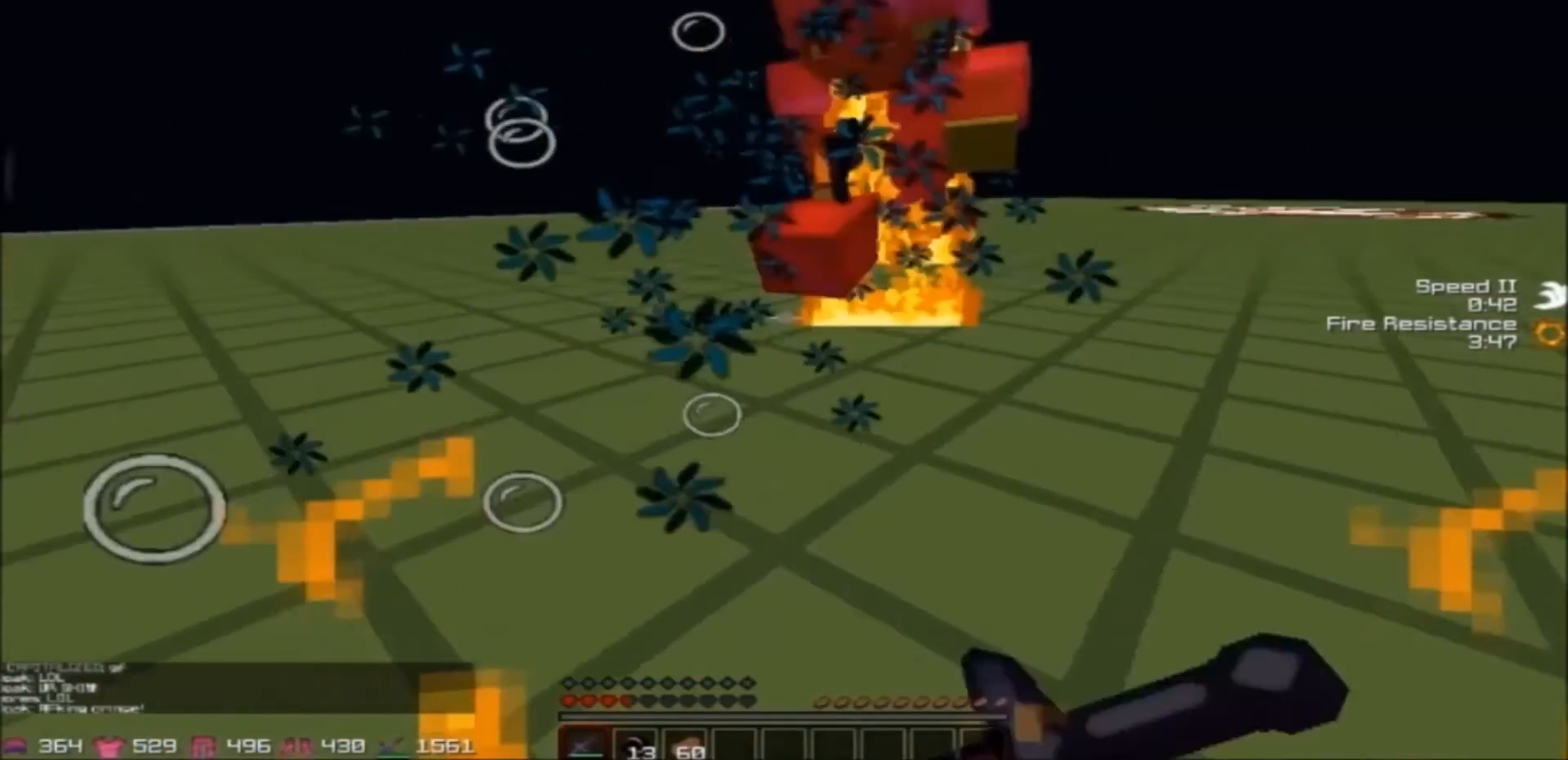
{"keys": ["a", "w"], "events": []}
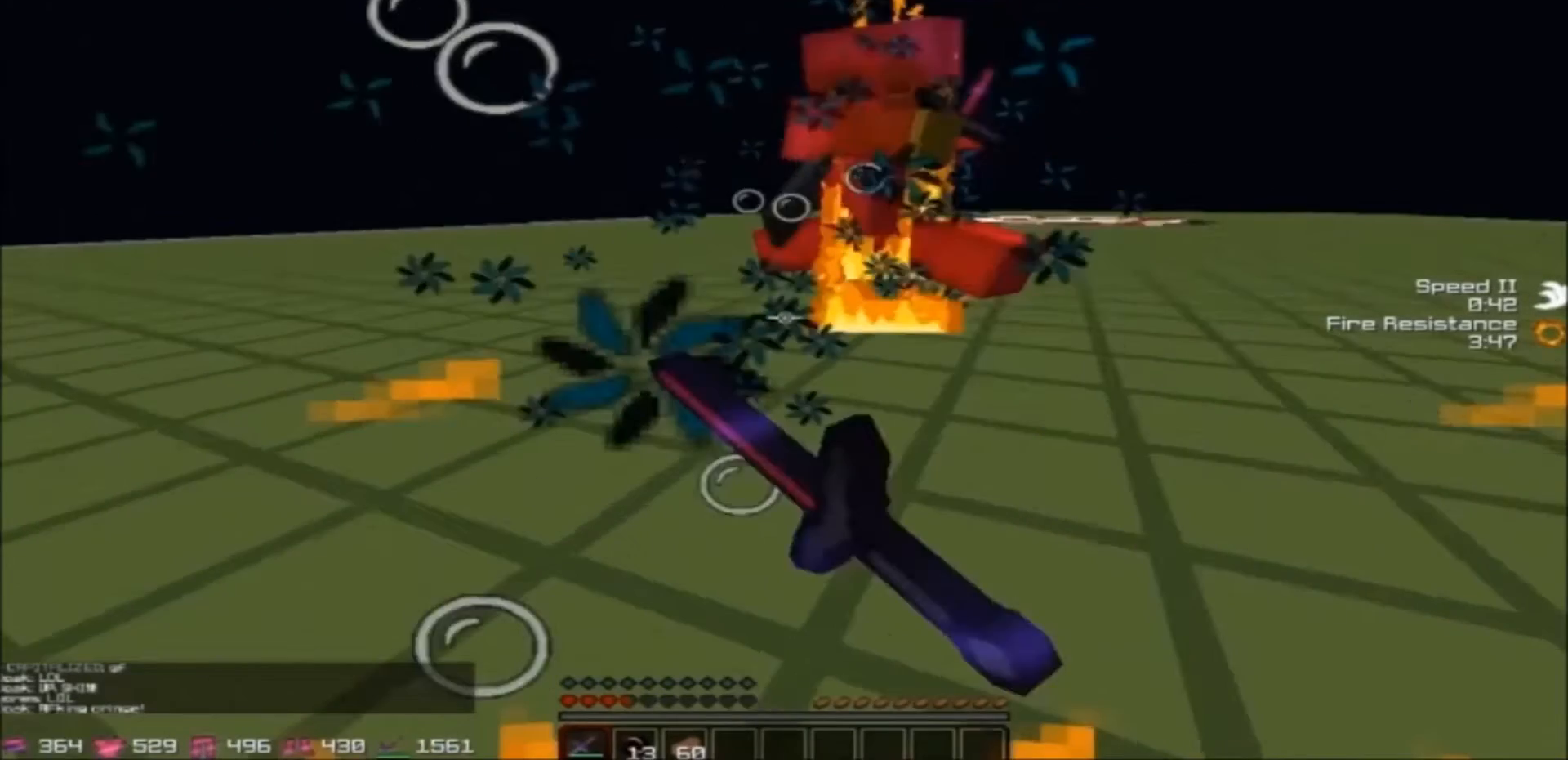
{"keys": ["d", "w"], "events": [[200, "a", "up"], [200, "d", "down"]]}
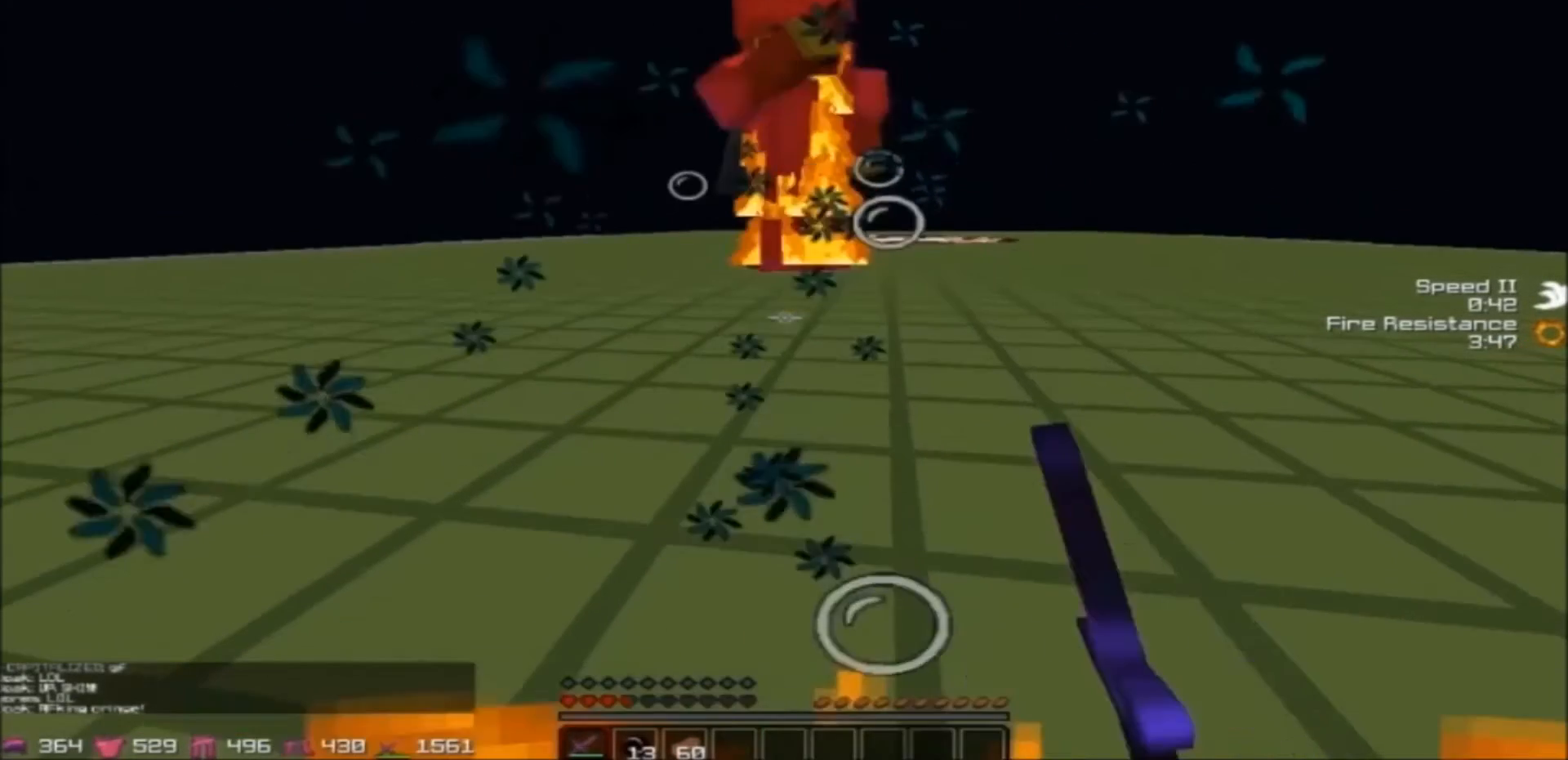
{"keys": ["d", "w"], "events": []}
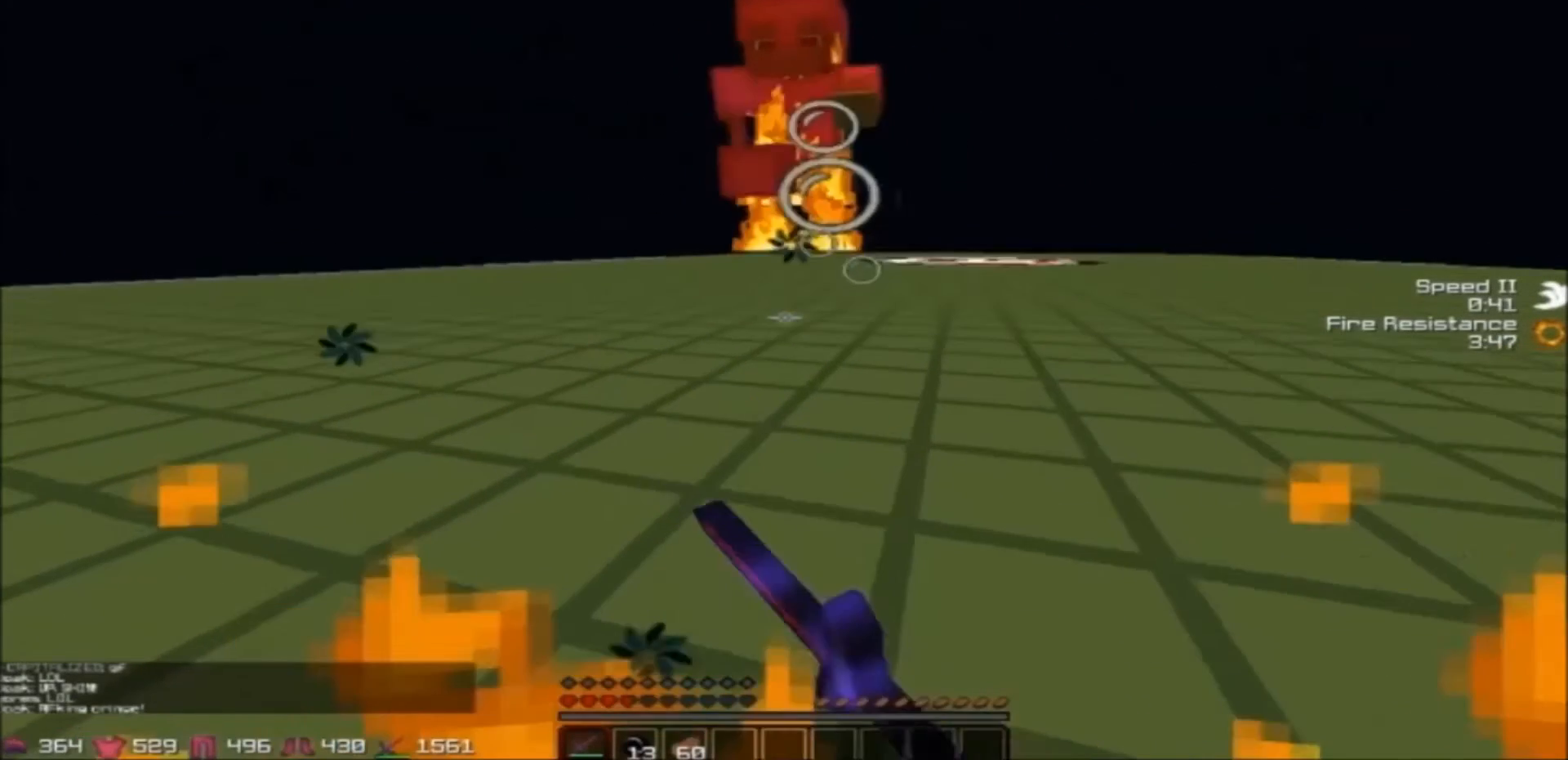
{"keys": ["d", "w"], "events": []}
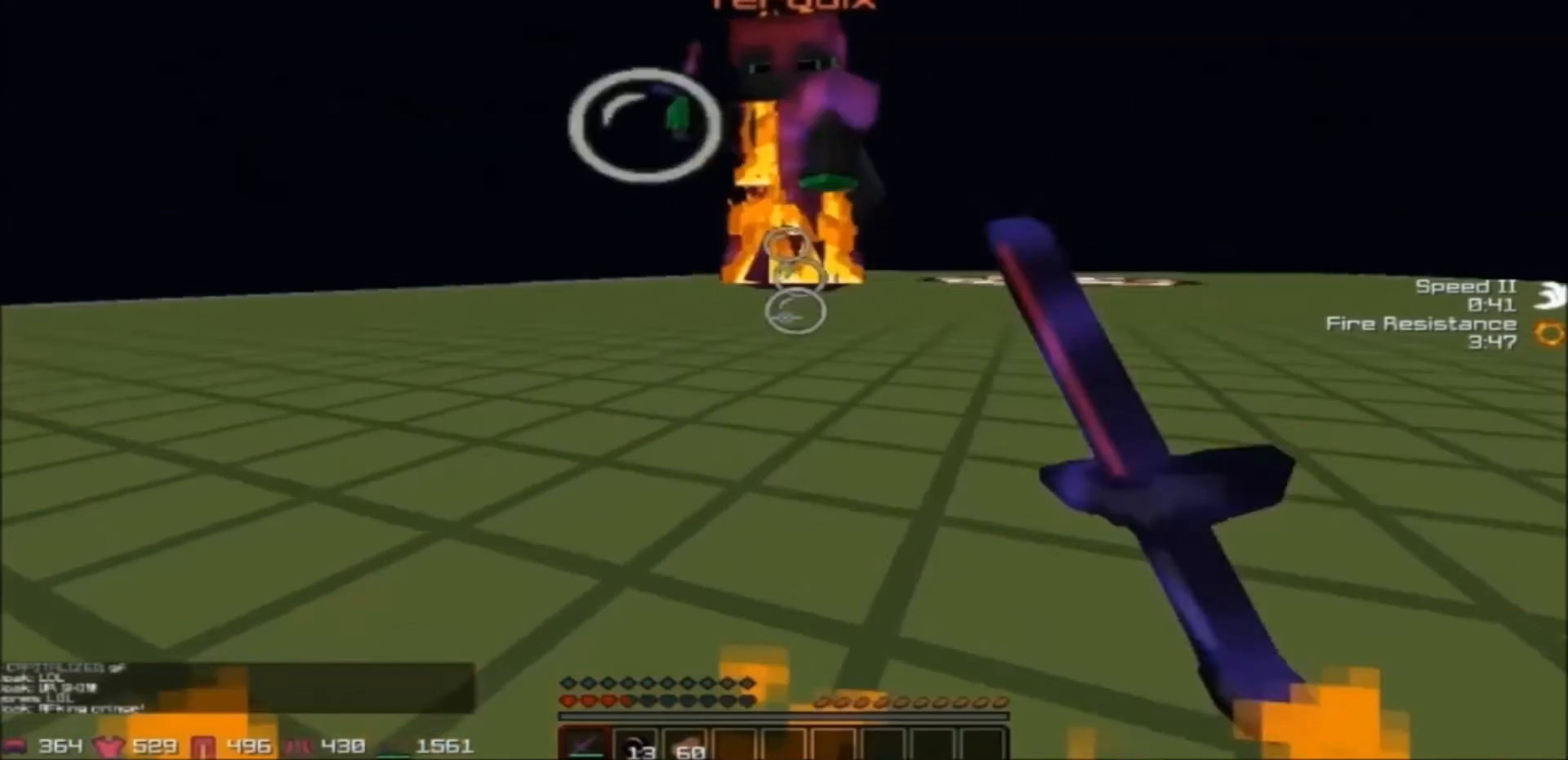
{"keys": ["d", "w"], "events": []}
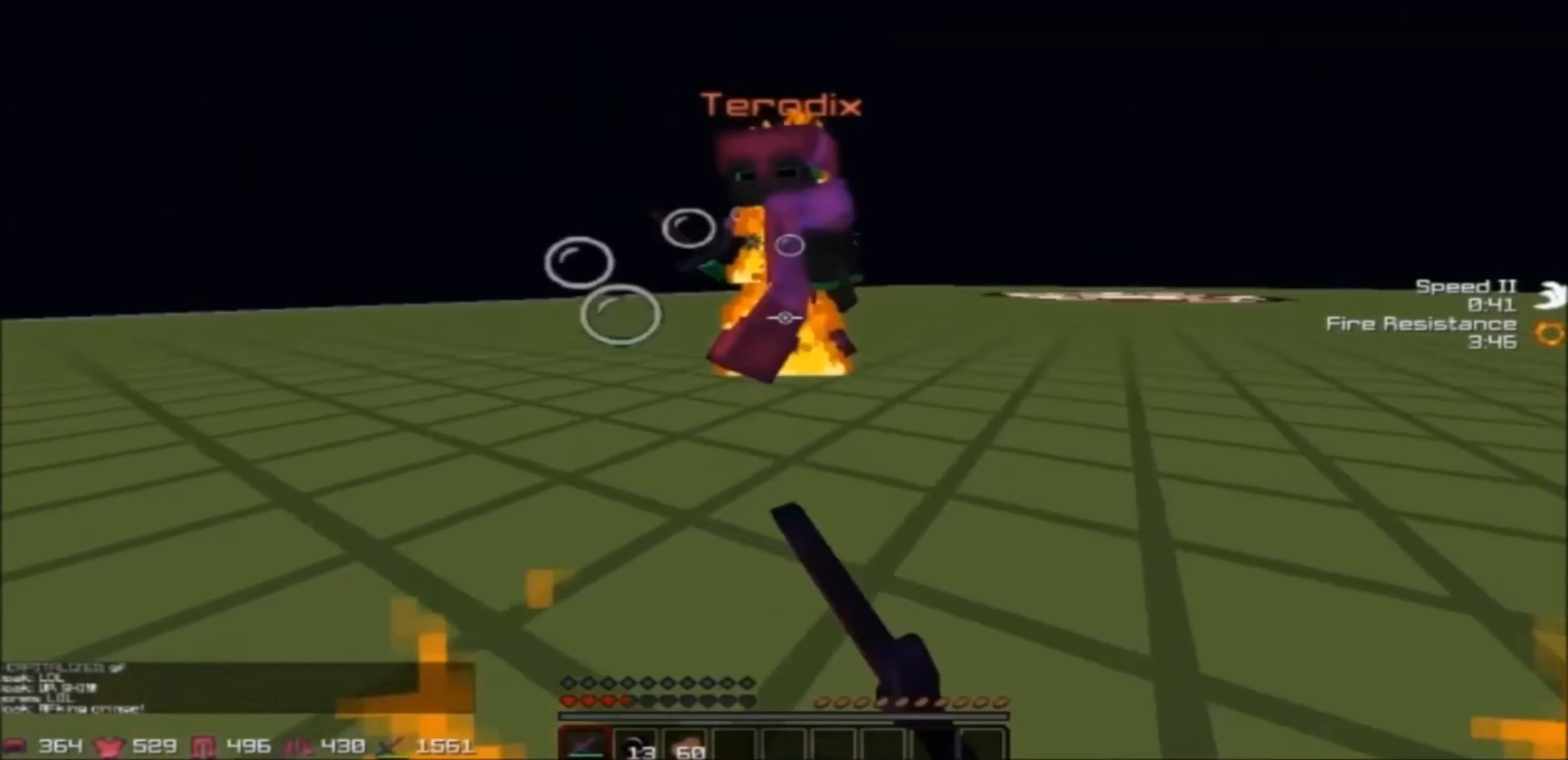
{"keys": ["d", "w"], "events": []}
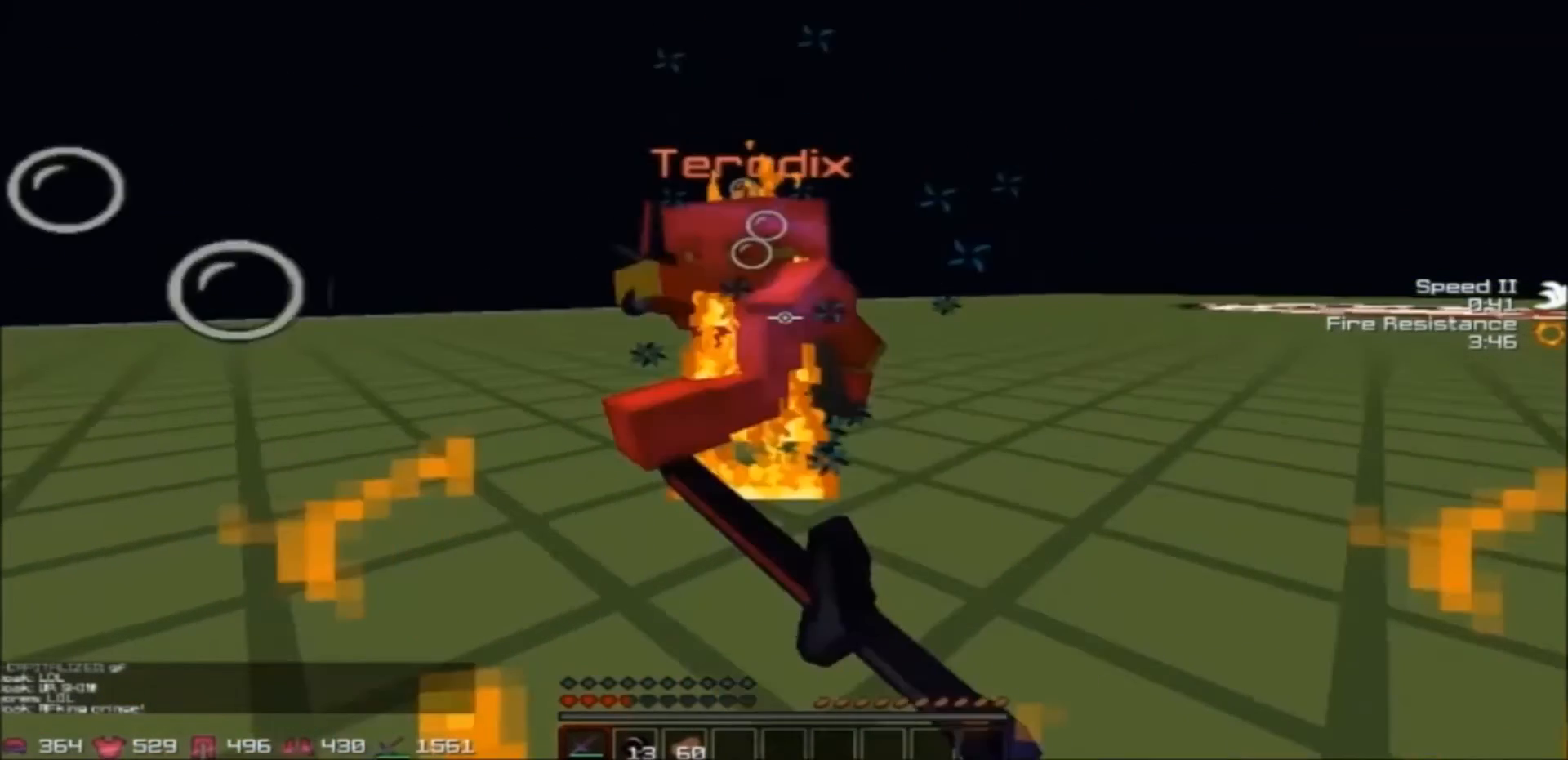
{"keys": ["d", "w"], "events": []}
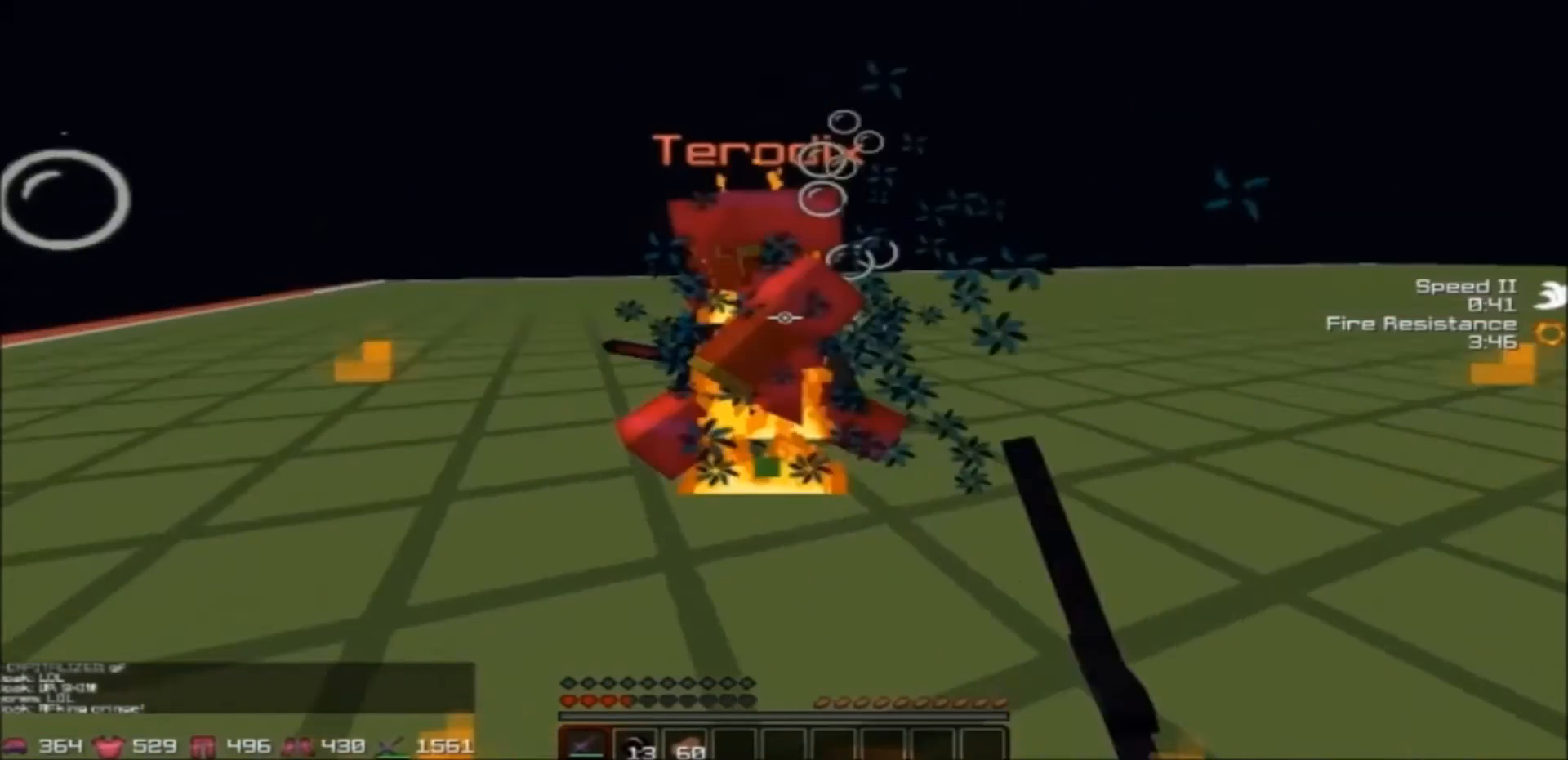
{"keys": ["d", "w"], "events": []}
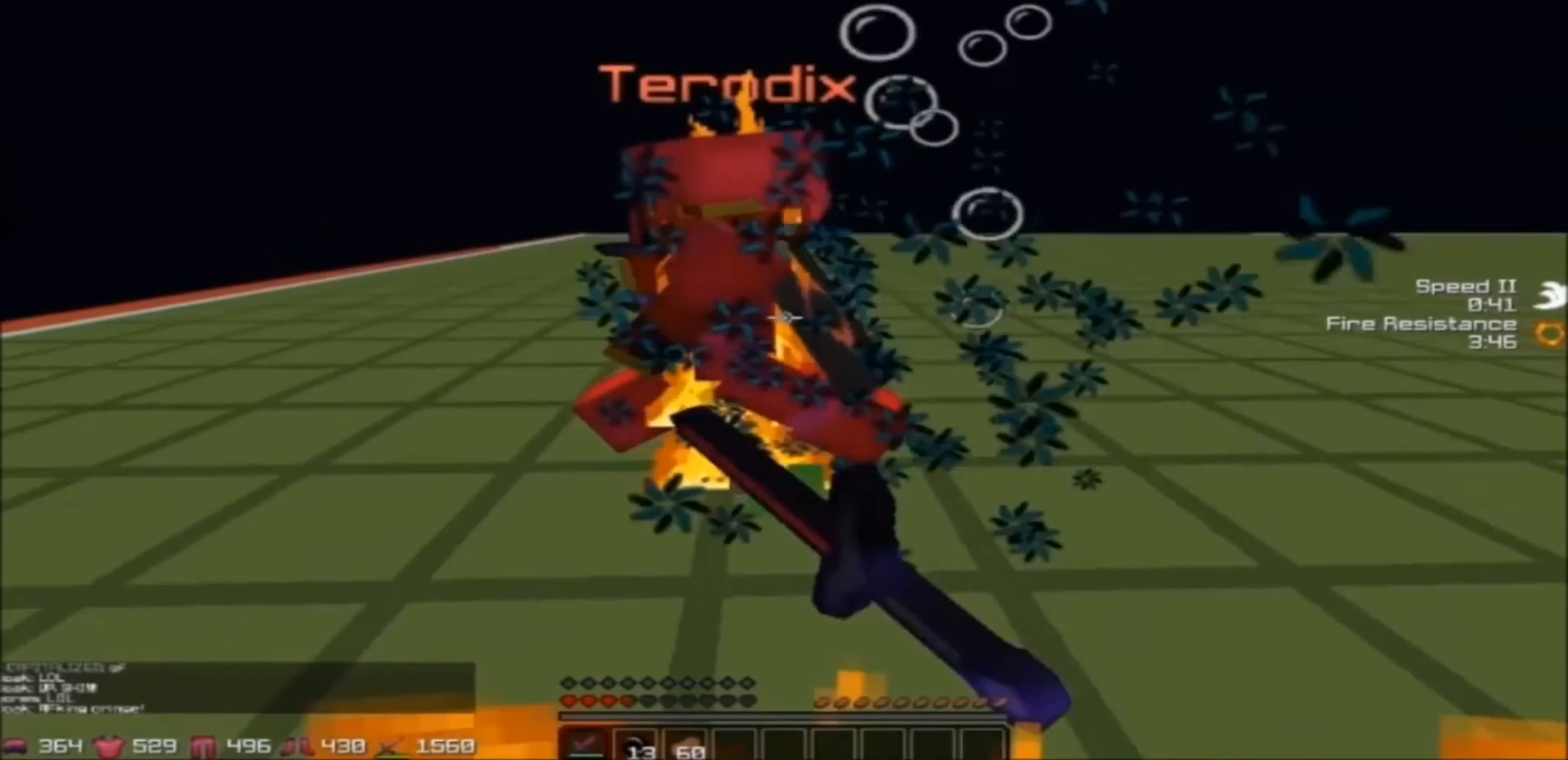
{"keys": ["a", "w"], "events": [[166, "a", "down"], [166, "d", "up"]]}
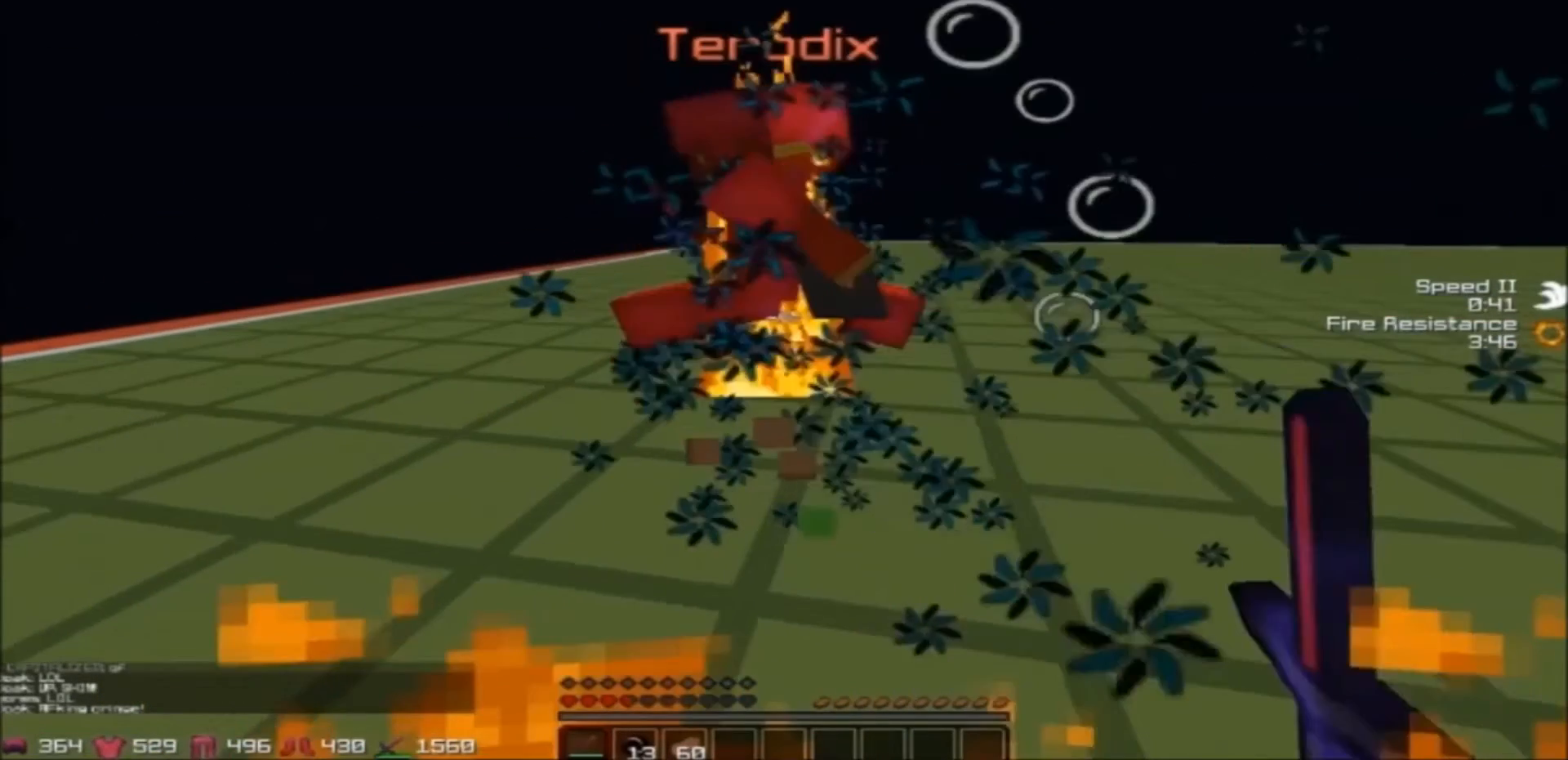
{"keys": ["a", "w"], "events": []}
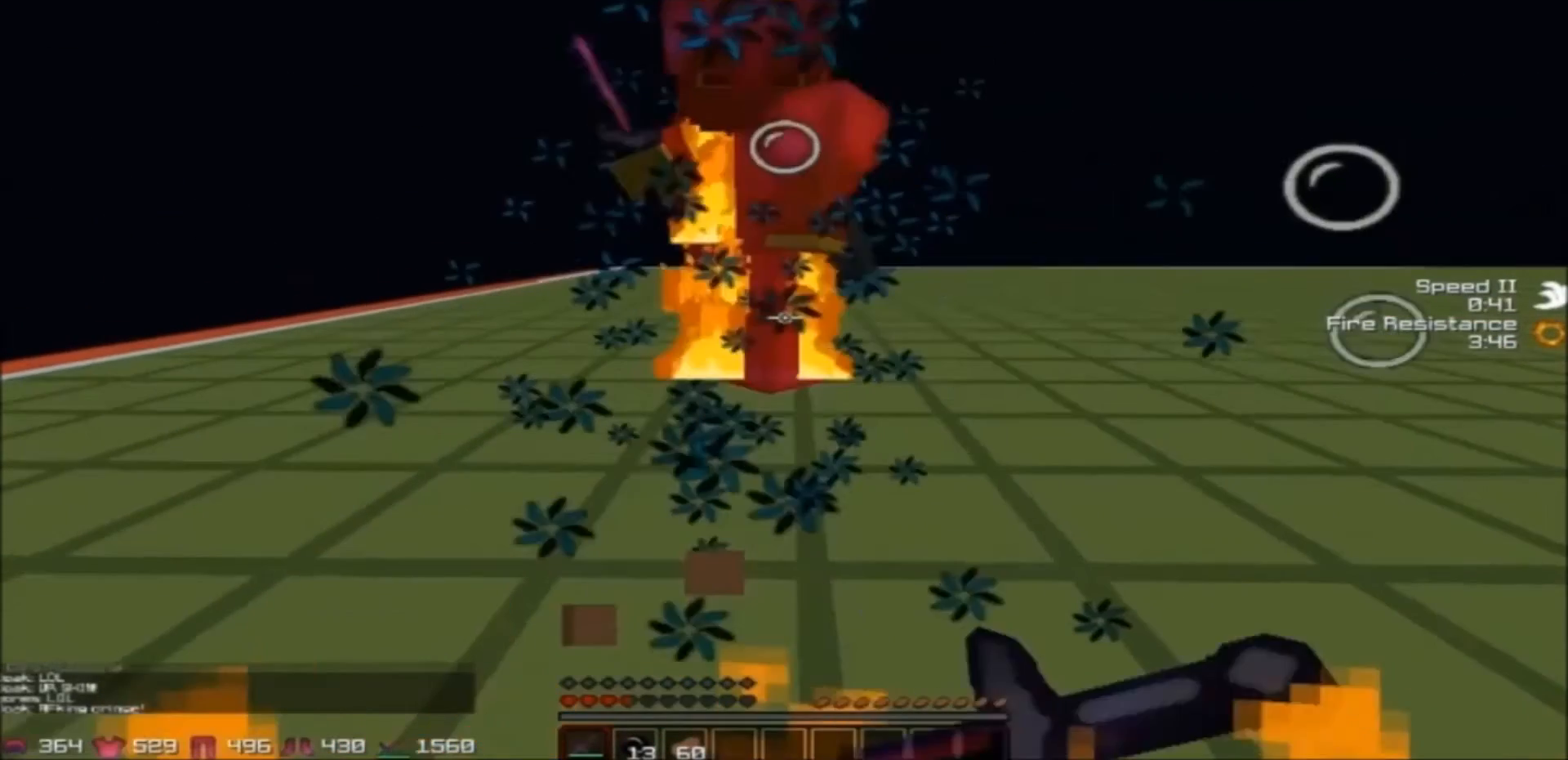
{"keys": ["a", "w"], "events": []}
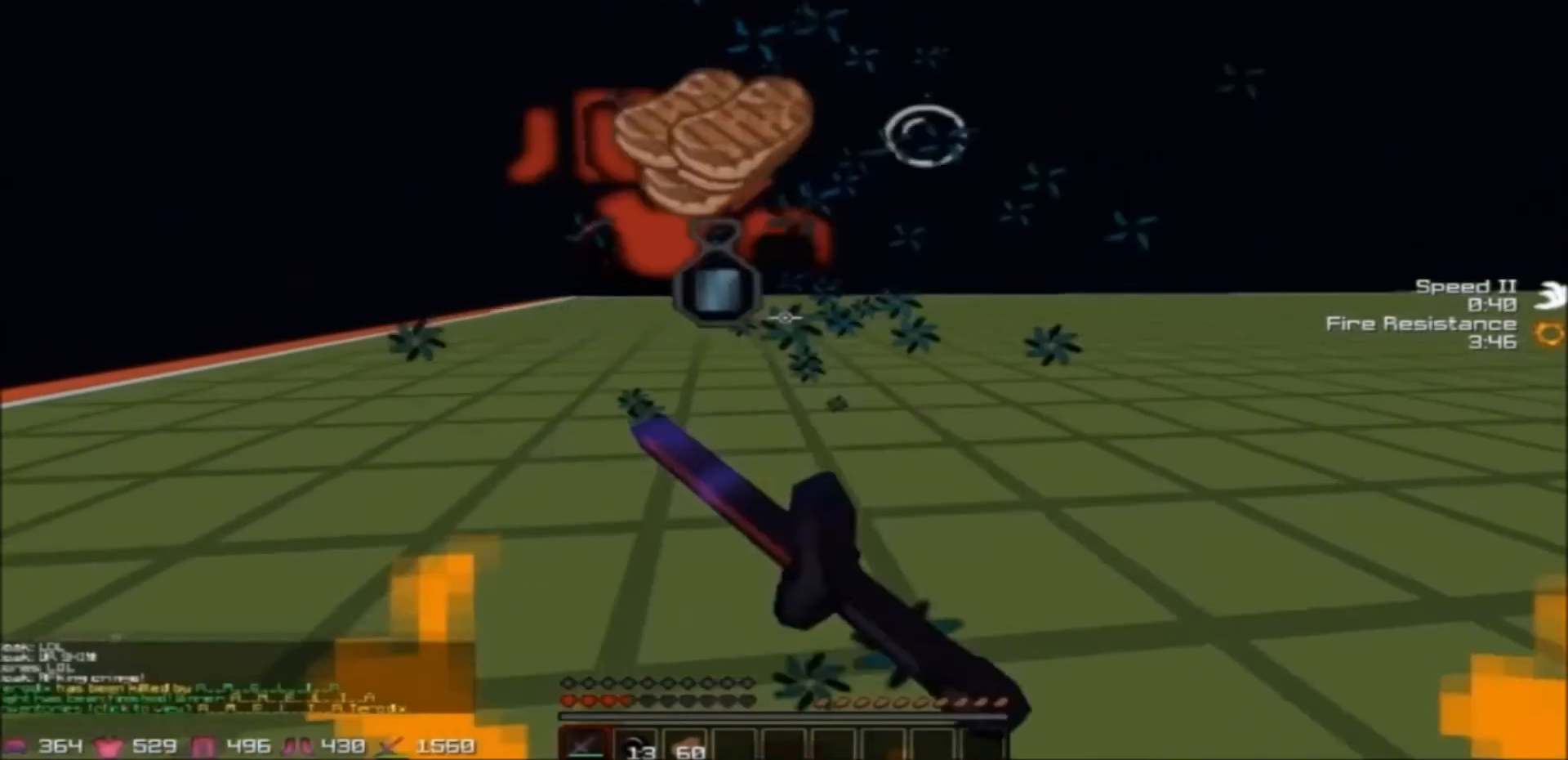
{"keys": ["d", "w"], "events": [[267, "a", "up"], [267, "d", "down"]]}
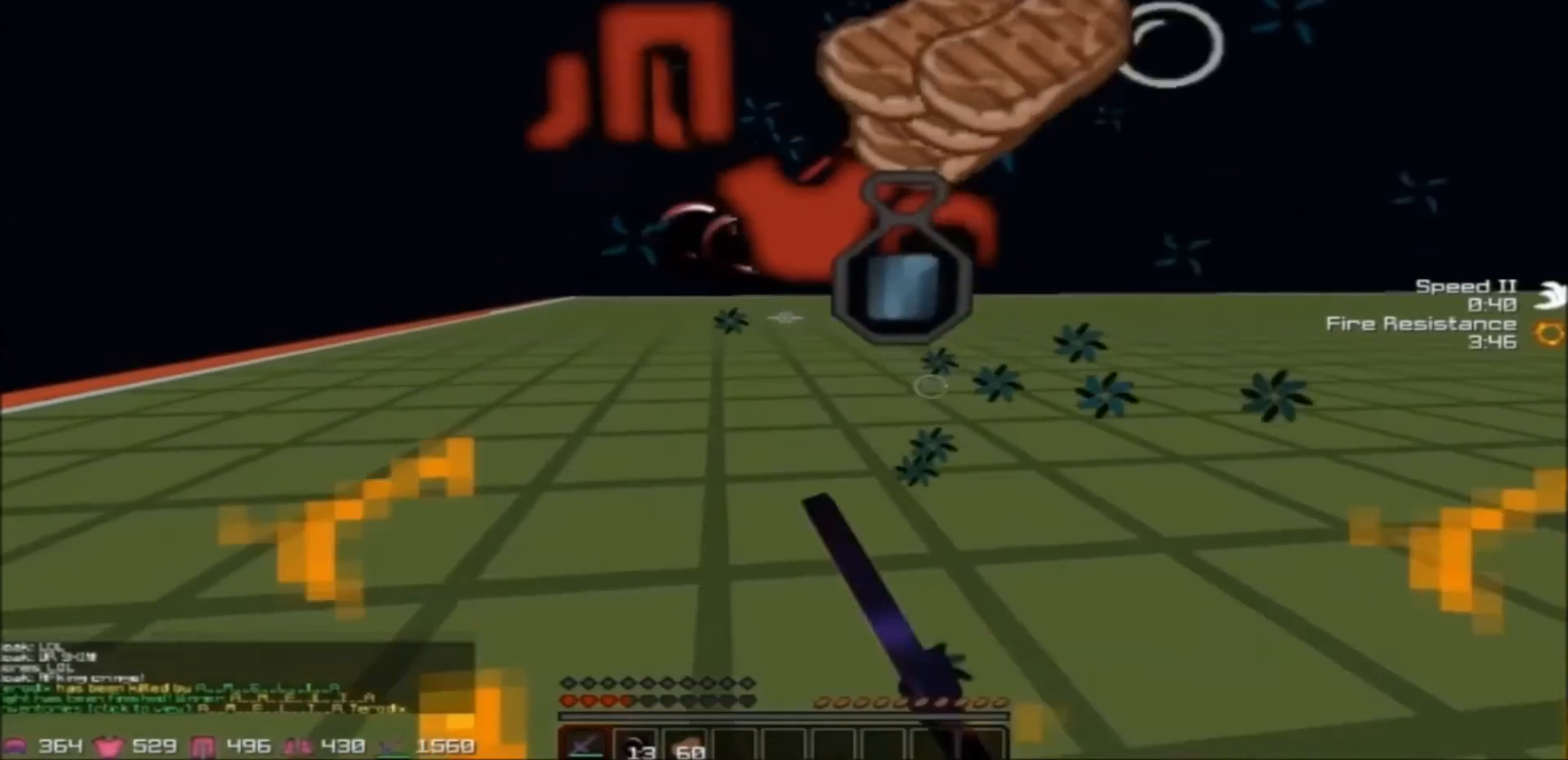
{"keys": ["d", "w"], "events": []}
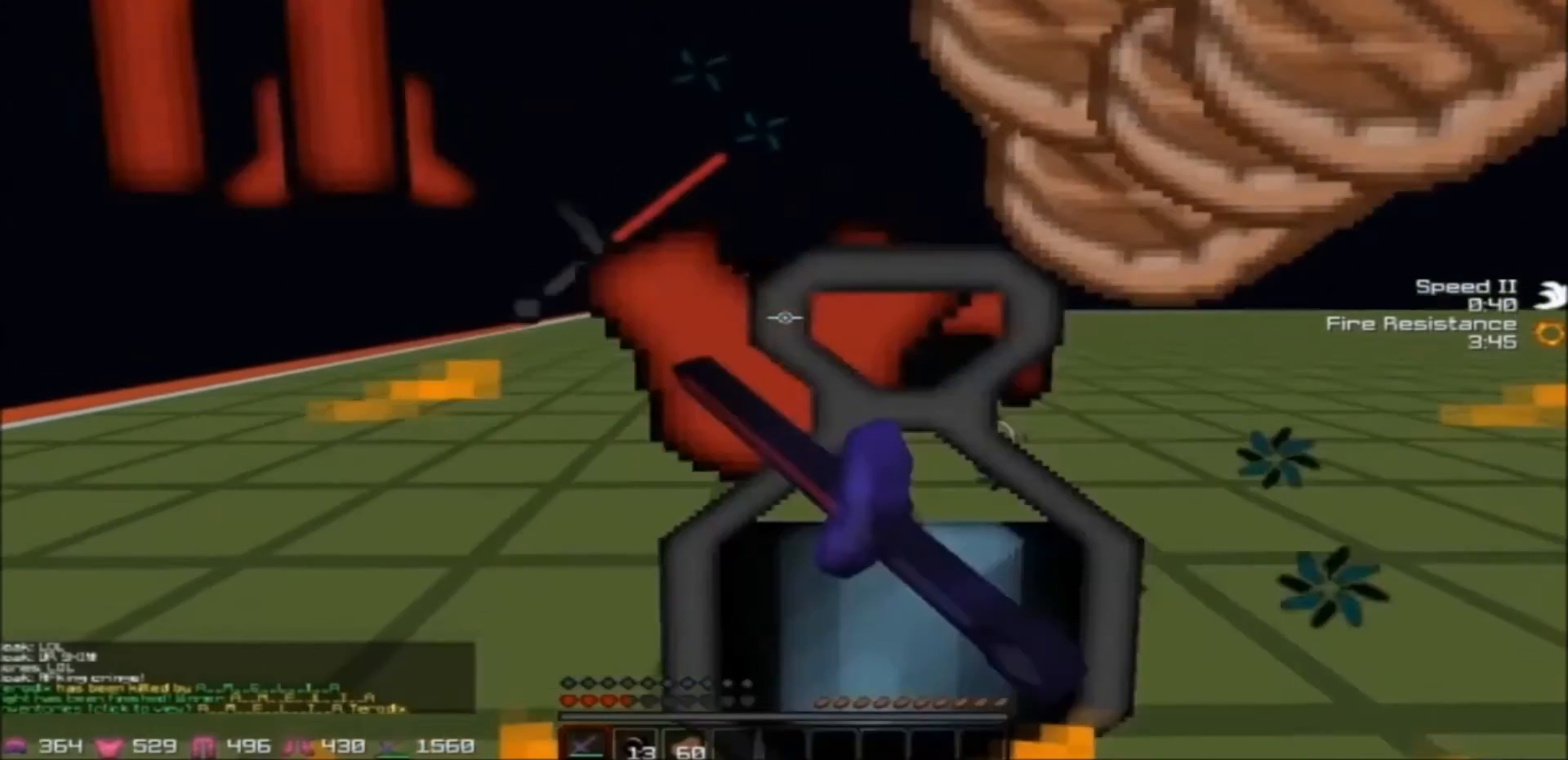
{"keys": ["d", "w"], "events": []}
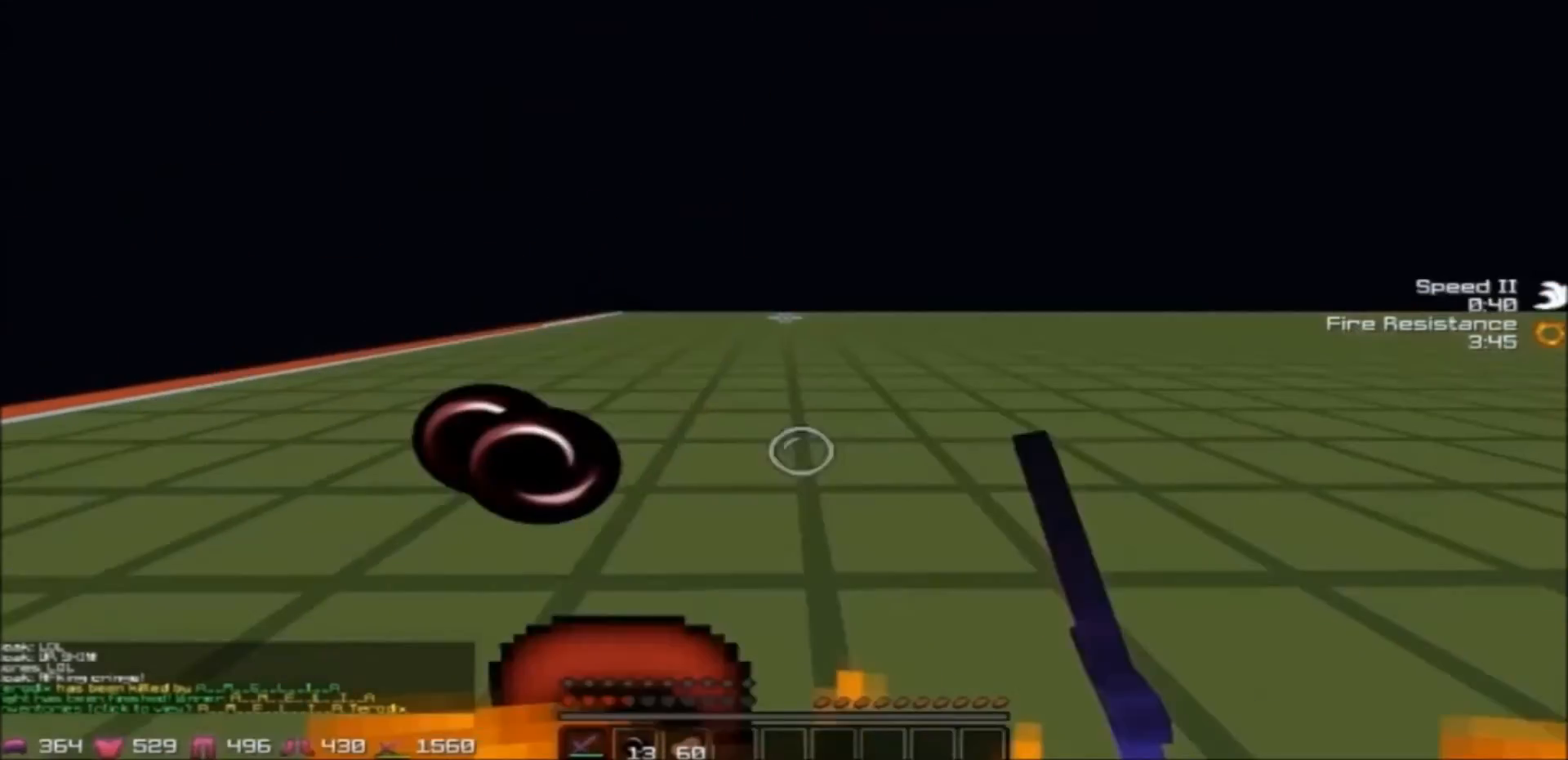
{"keys": ["s"], "events": [[200, "d", "up"], [233, "a", "down"], [333, "w", "up"], [400, "s", "down"], [433, "a", "up"]]}
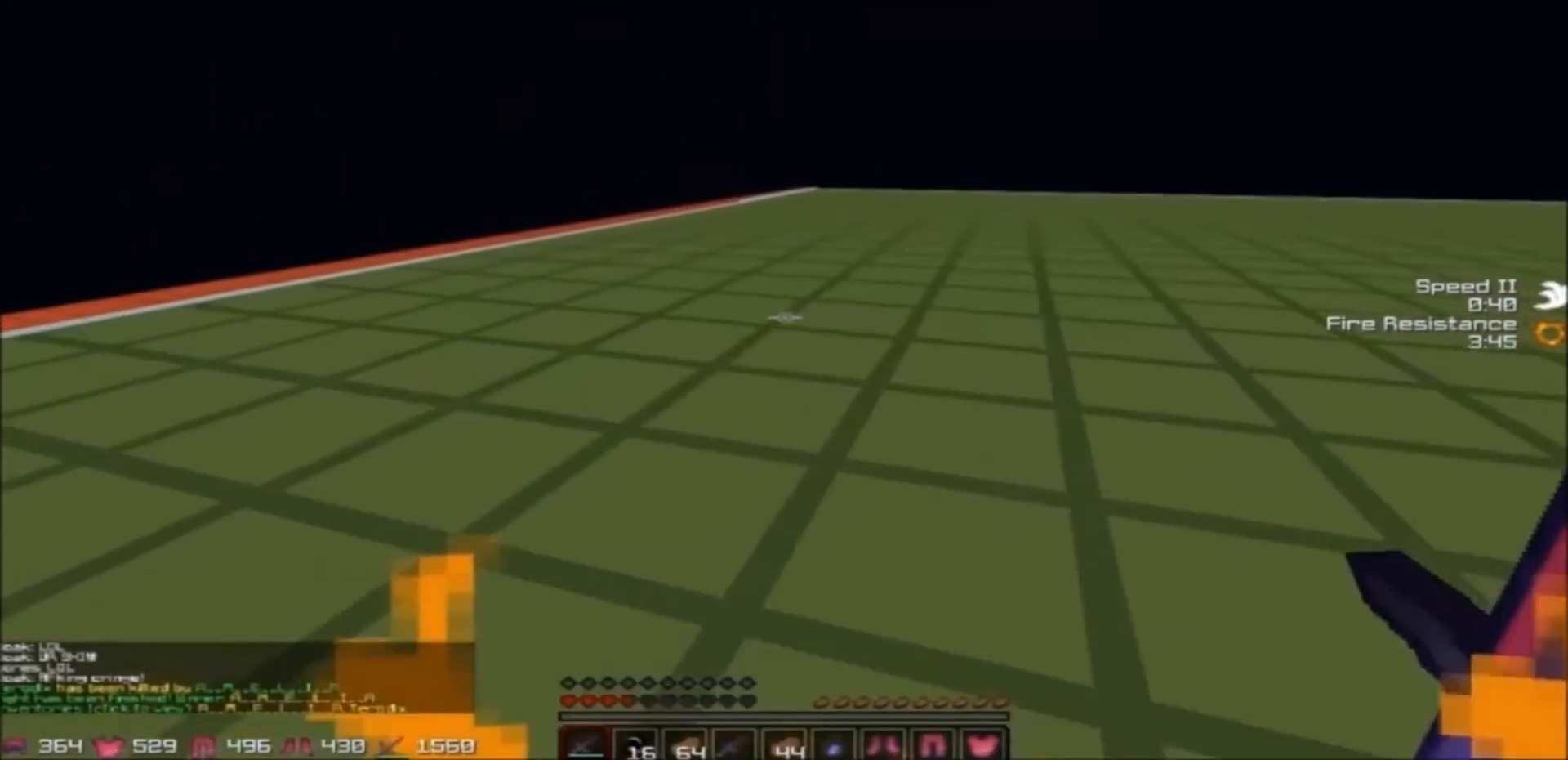
{"keys": ["s"], "events": []}